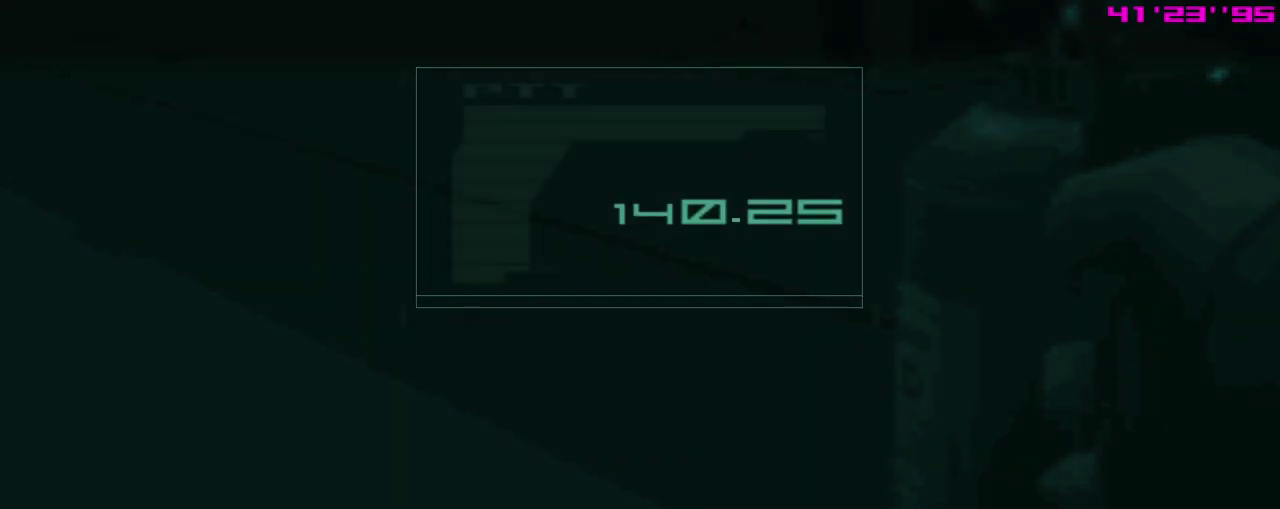
Gameplay with a controller (Xbox layout); each line is a JSON object with the inputs held at the frame after it (dt_ms = milliseconds from this image to that frame). "events" lists button and stick changes between this image and that frame as [ms after this image, input, new state], when the widget could be followed in between. Not read: right_stick.
{"dt_ms": 300, "buttons": ["A", "X"], "left_stick": "center", "events": [[133, "X", "up"], [233, "X", "down"]]}
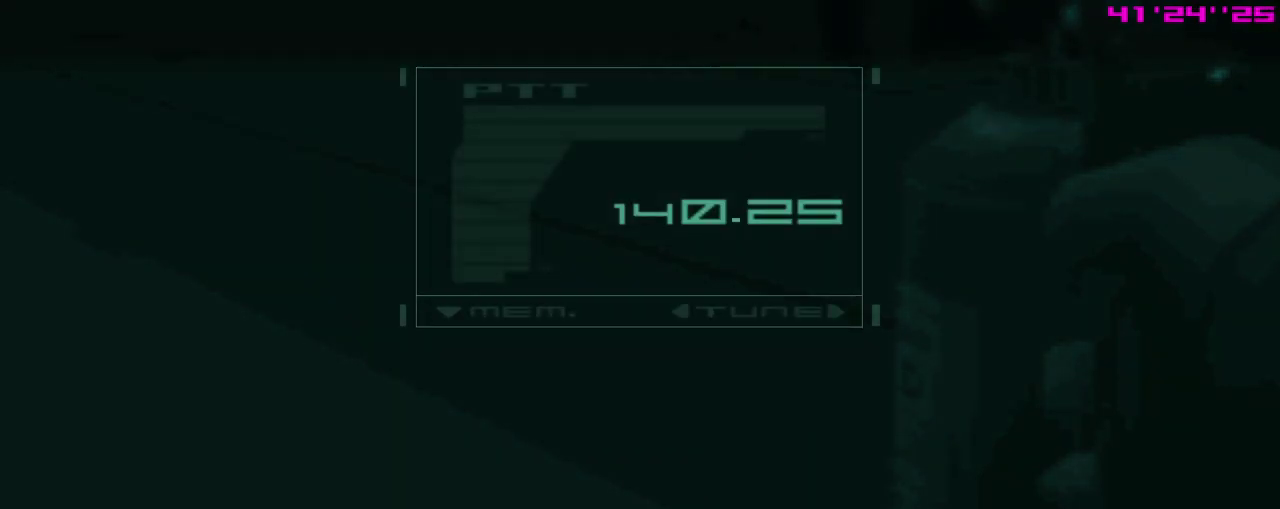
{"dt_ms": 800, "buttons": ["A"], "left_stick": "center", "events": [[33, "X", "up"], [100, "X", "down"], [217, "X", "up"], [333, "X", "down"], [400, "X", "up"], [517, "X", "down"], [600, "X", "up"], [700, "X", "down"], [800, "X", "up"]]}
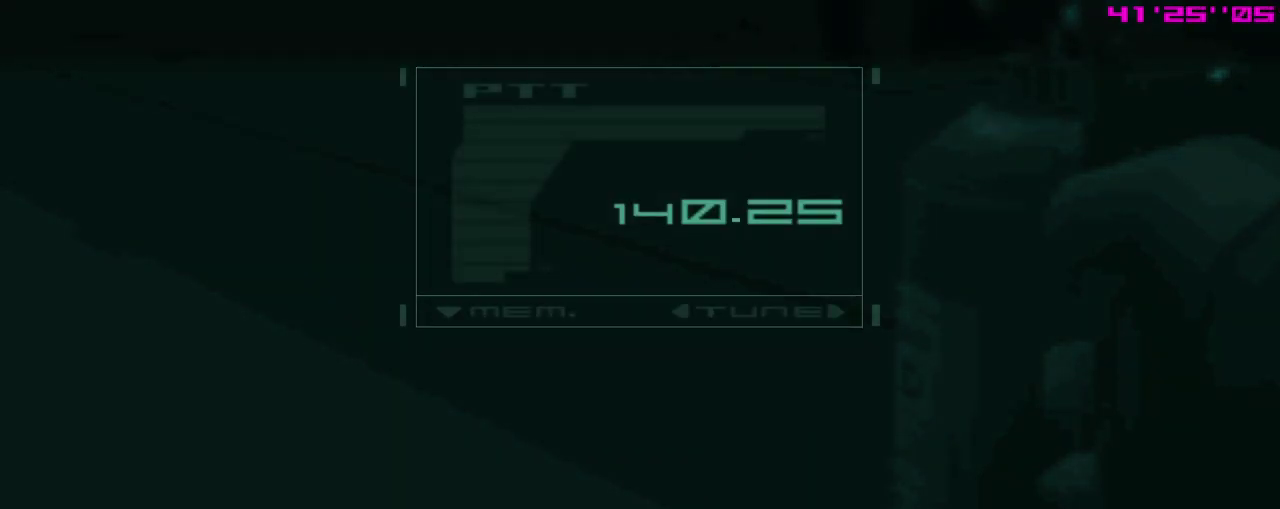
{"dt_ms": 400, "buttons": ["A"], "left_stick": "center", "events": [[167, "X", "down"], [283, "X", "up"]]}
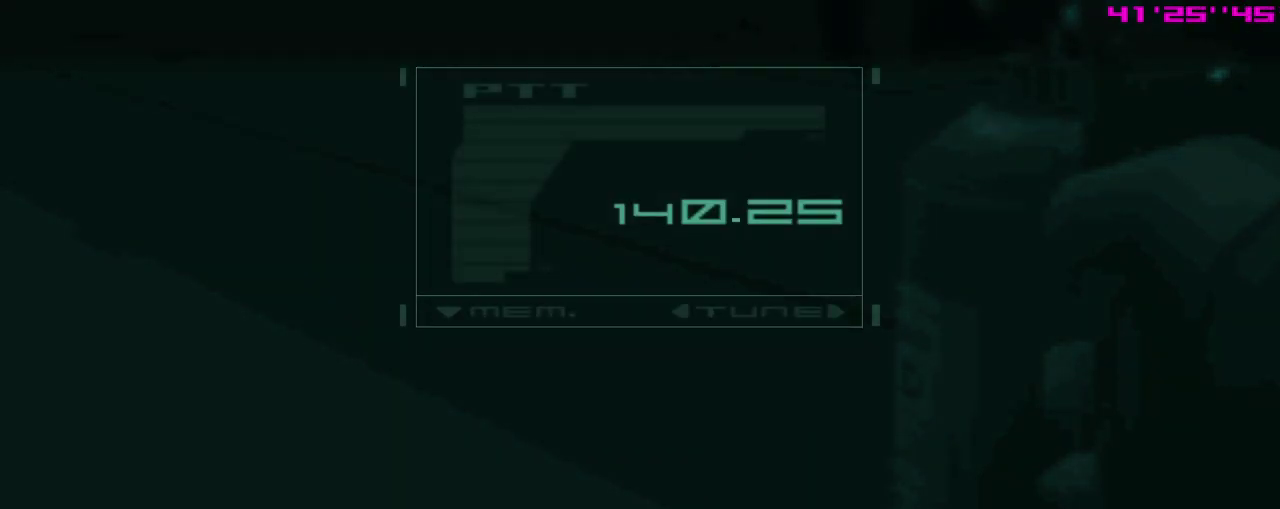
{"dt_ms": 300, "buttons": ["A", "Y"], "left_stick": "center", "events": [[17, "X", "down"], [83, "X", "up"], [117, "Y", "down"], [167, "X", "down"], [167, "Y", "up"], [283, "X", "up"], [300, "Y", "down"]]}
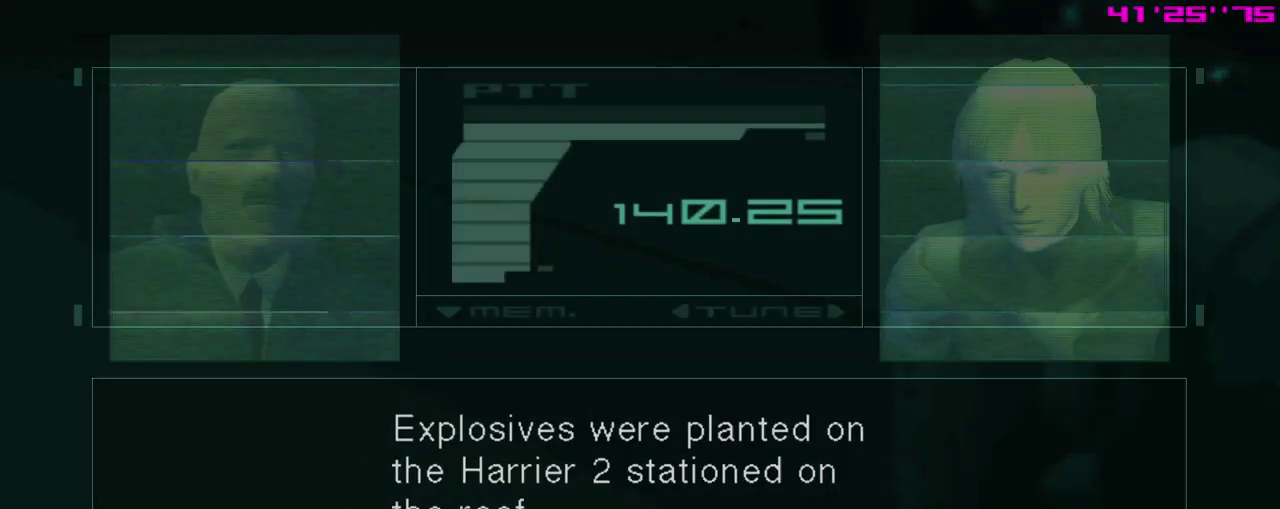
{"dt_ms": 700, "buttons": ["A", "X"], "left_stick": "center", "events": [[67, "Y", "up"], [100, "X", "down"], [183, "Y", "down"], [217, "X", "up"], [250, "Y", "up"], [667, "X", "down"]]}
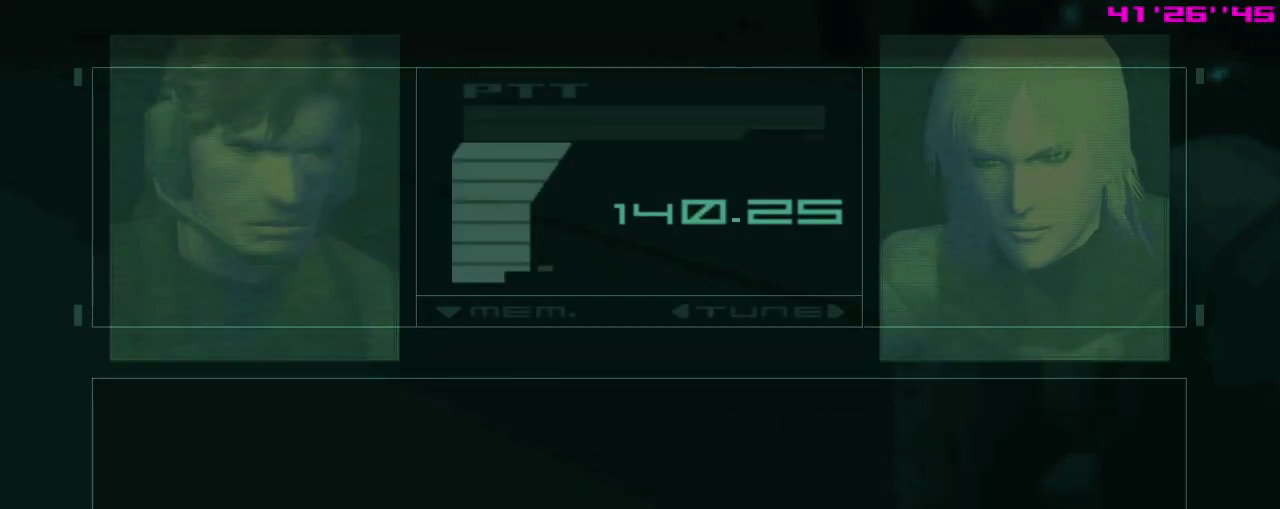
{"dt_ms": 400, "buttons": ["A"], "left_stick": "center", "events": [[100, "X", "up"], [233, "Y", "down"], [317, "Y", "up"]]}
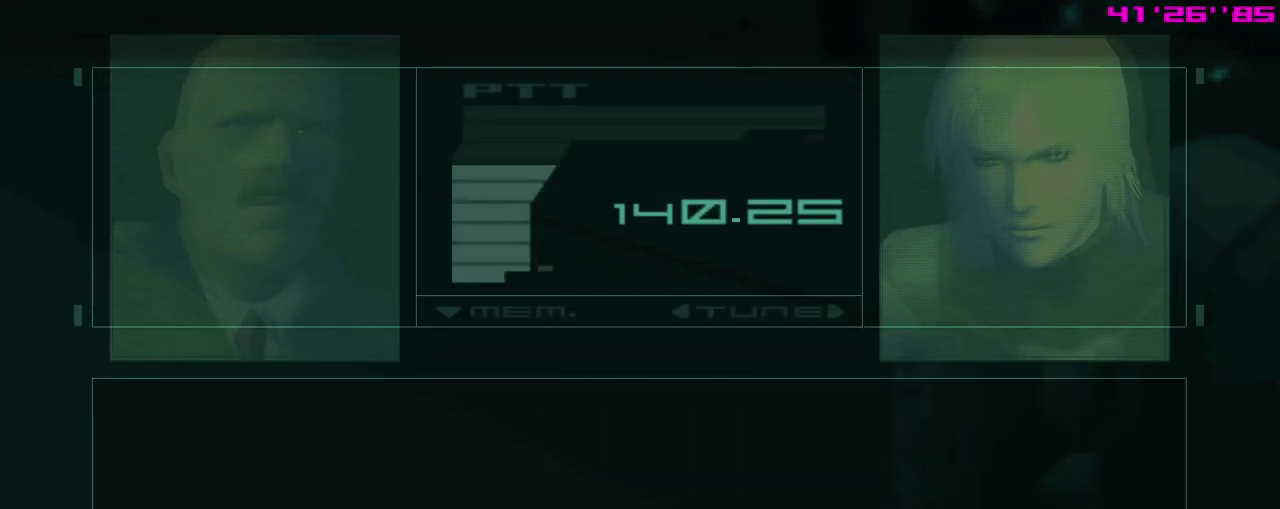
{"dt_ms": 500, "buttons": ["A"], "left_stick": "center", "events": [[117, "X", "down"], [250, "X", "up"], [250, "Y", "down"], [300, "Y", "up"]]}
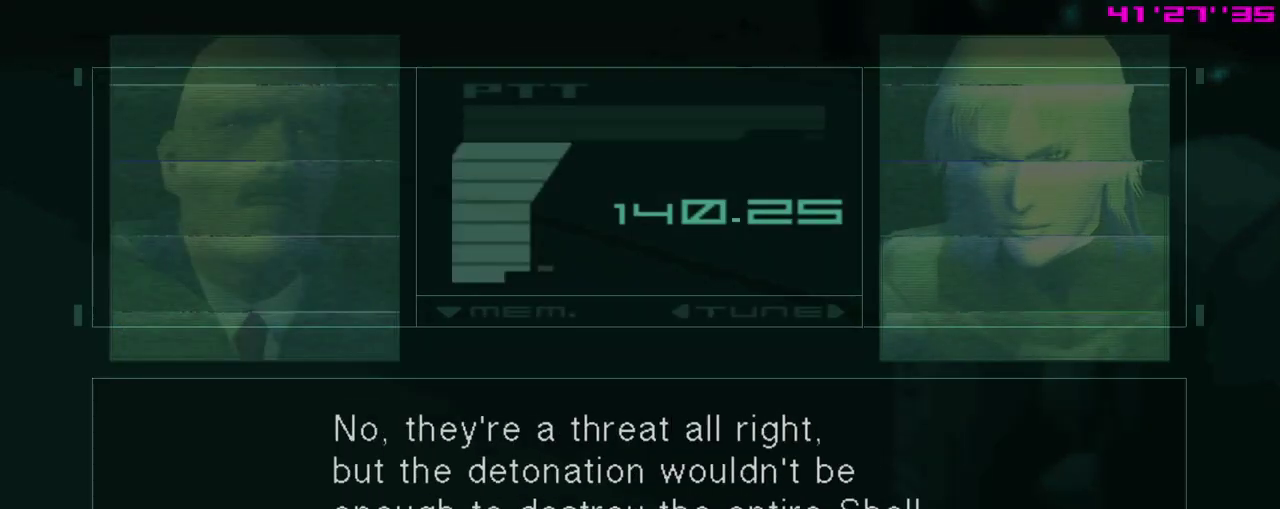
{"dt_ms": 600, "buttons": ["A"], "left_stick": "center", "events": []}
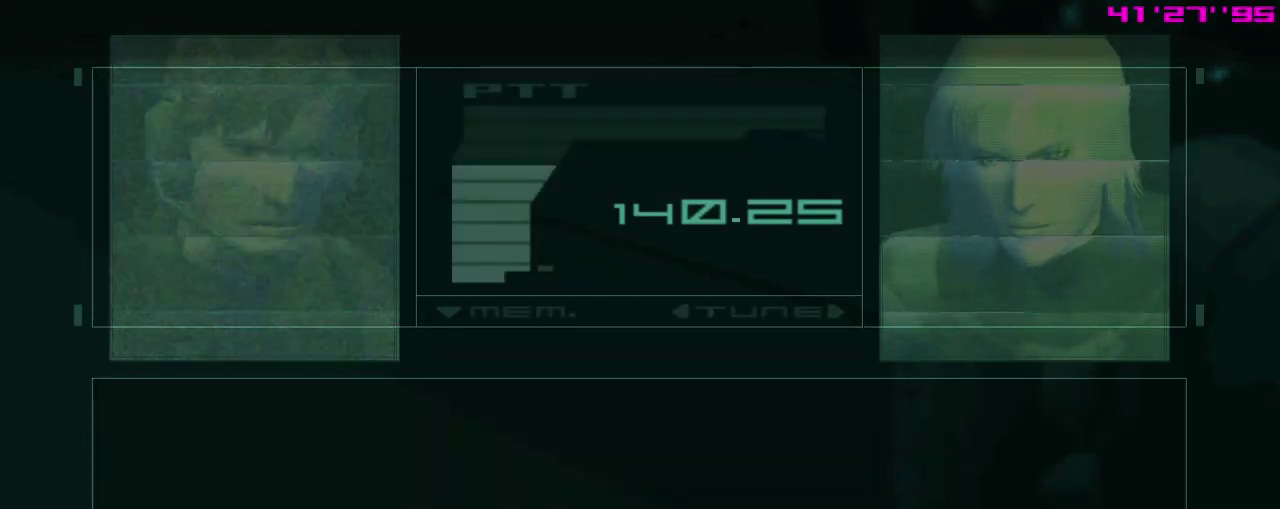
{"dt_ms": 500, "buttons": ["A"], "left_stick": "center", "events": []}
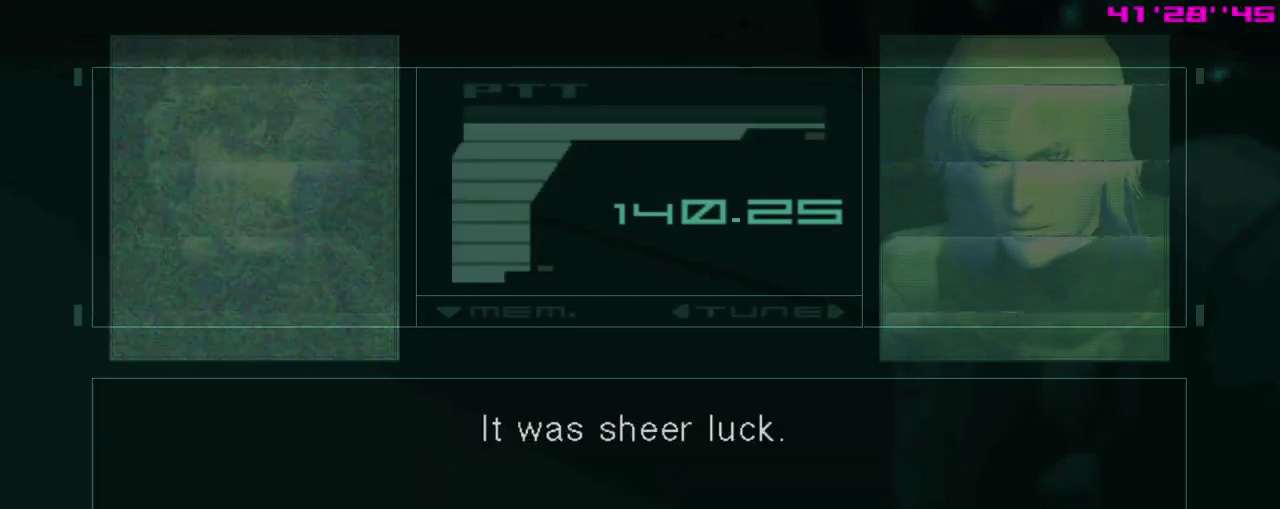
{"dt_ms": 500, "buttons": ["A"], "left_stick": "center", "events": []}
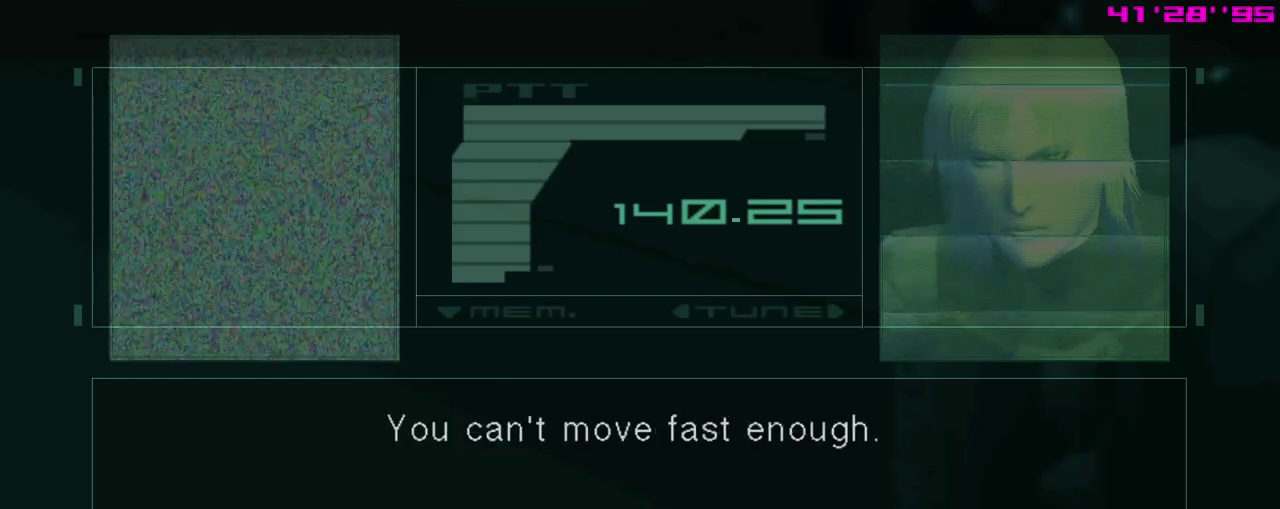
{"dt_ms": 500, "buttons": [], "left_stick": "center", "events": [[350, "A", "up"]]}
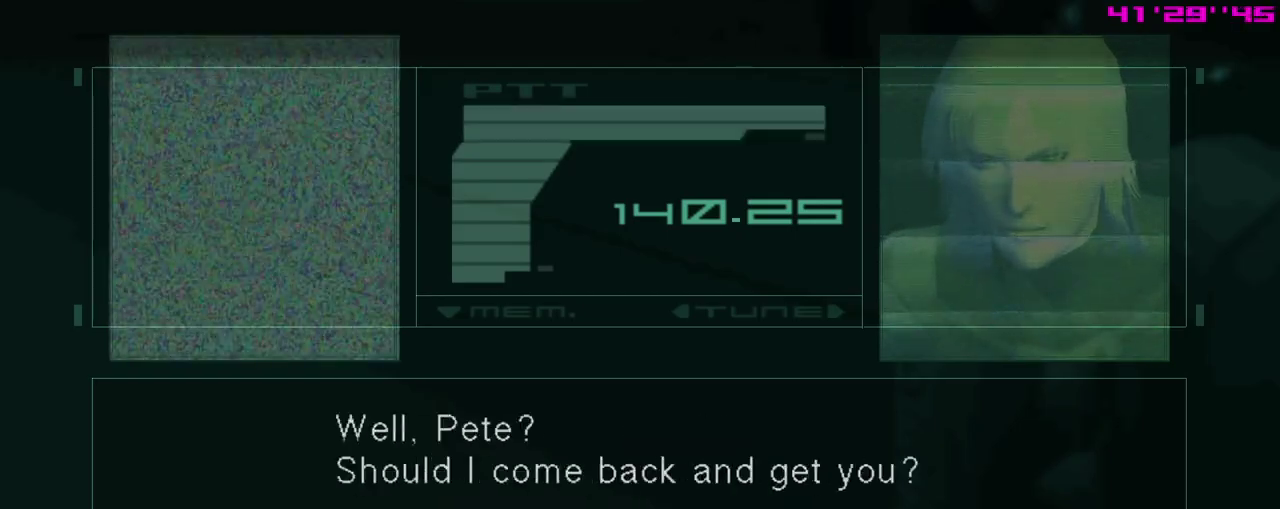
{"dt_ms": 500, "buttons": [], "left_stick": "center", "events": []}
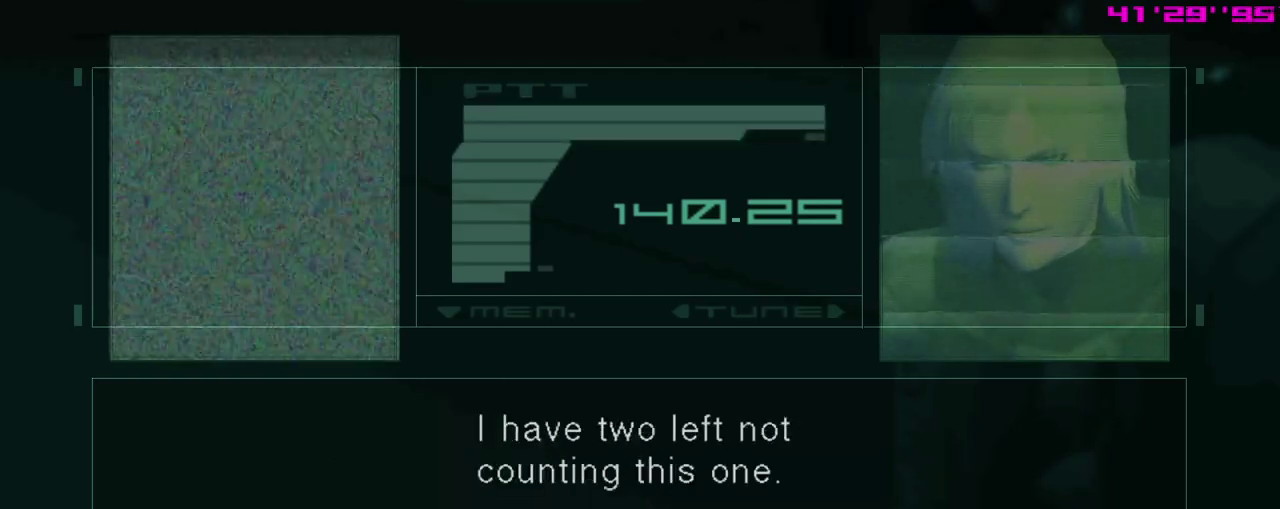
{"dt_ms": 700, "buttons": [], "left_stick": "center", "events": []}
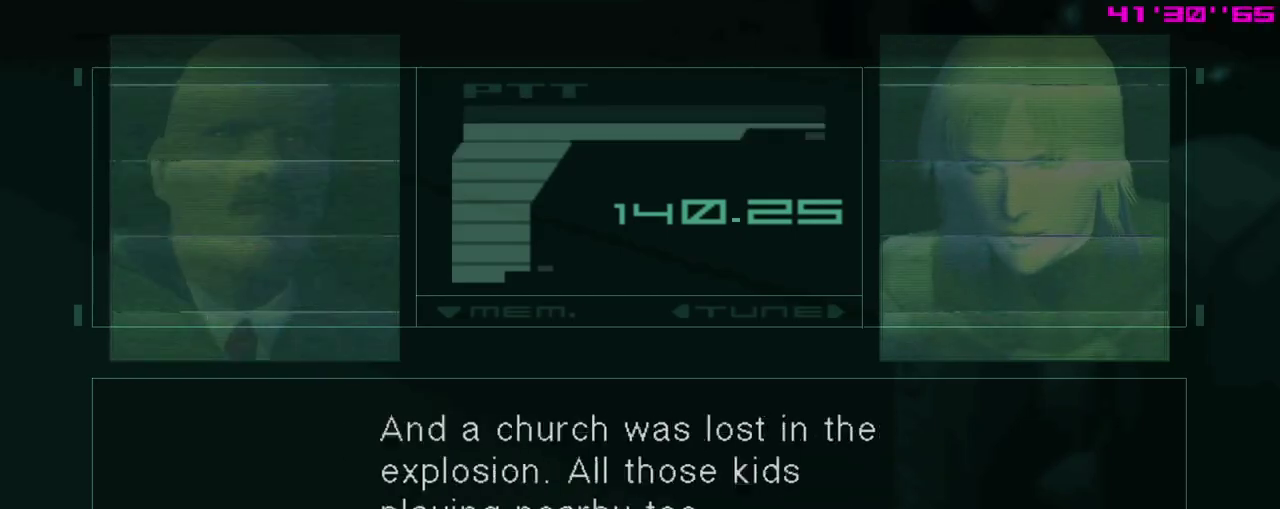
{"dt_ms": 300, "buttons": [], "left_stick": "center", "events": []}
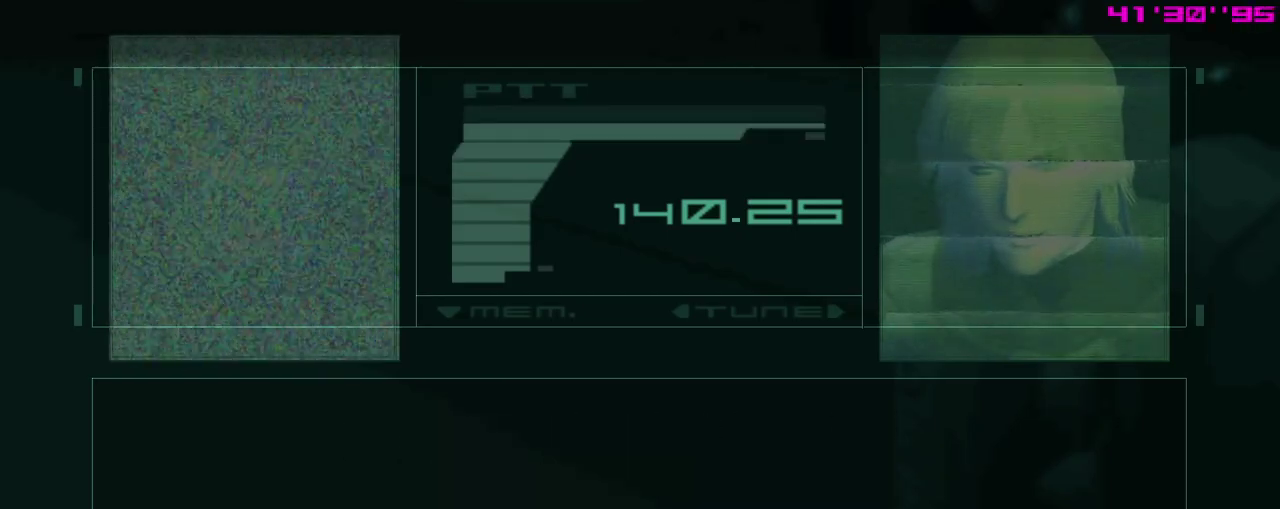
{"dt_ms": 500, "buttons": [], "left_stick": "center", "events": []}
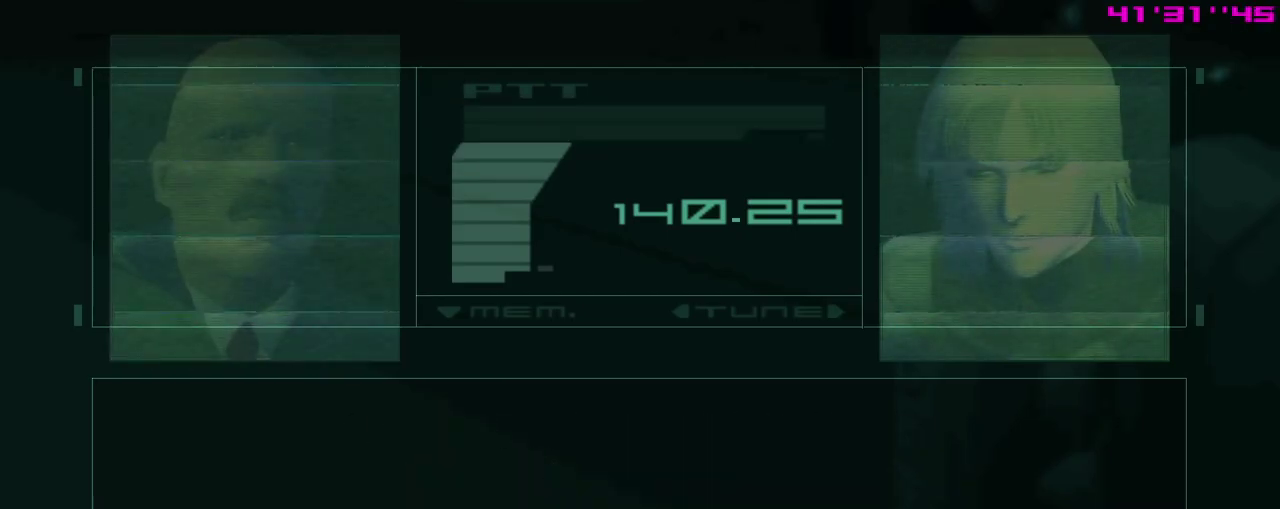
{"dt_ms": 500, "buttons": [], "left_stick": "center", "events": []}
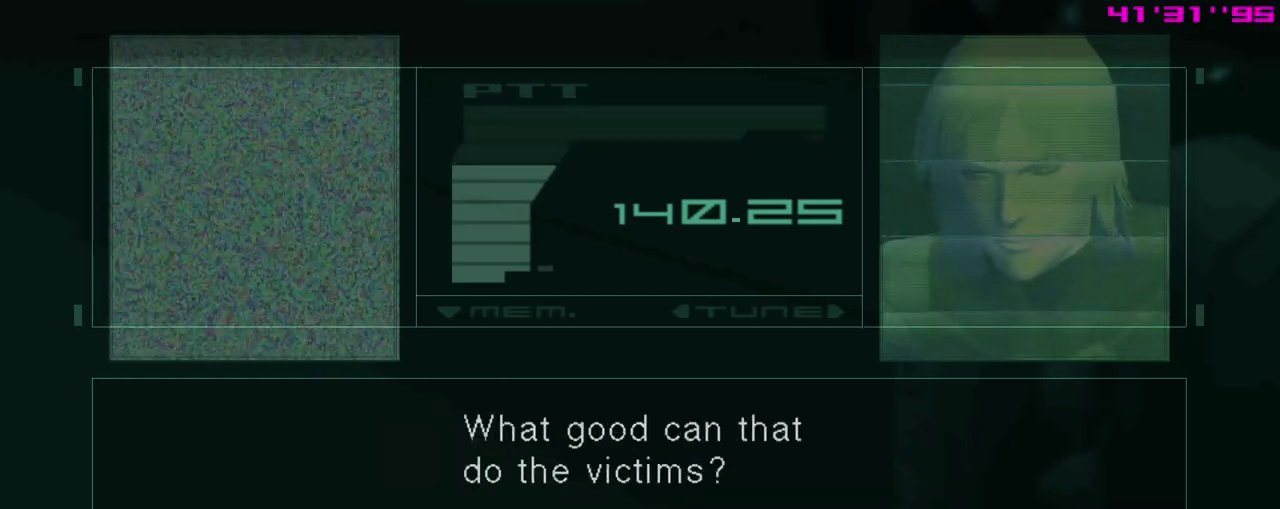
{"dt_ms": 600, "buttons": [], "left_stick": "center", "events": []}
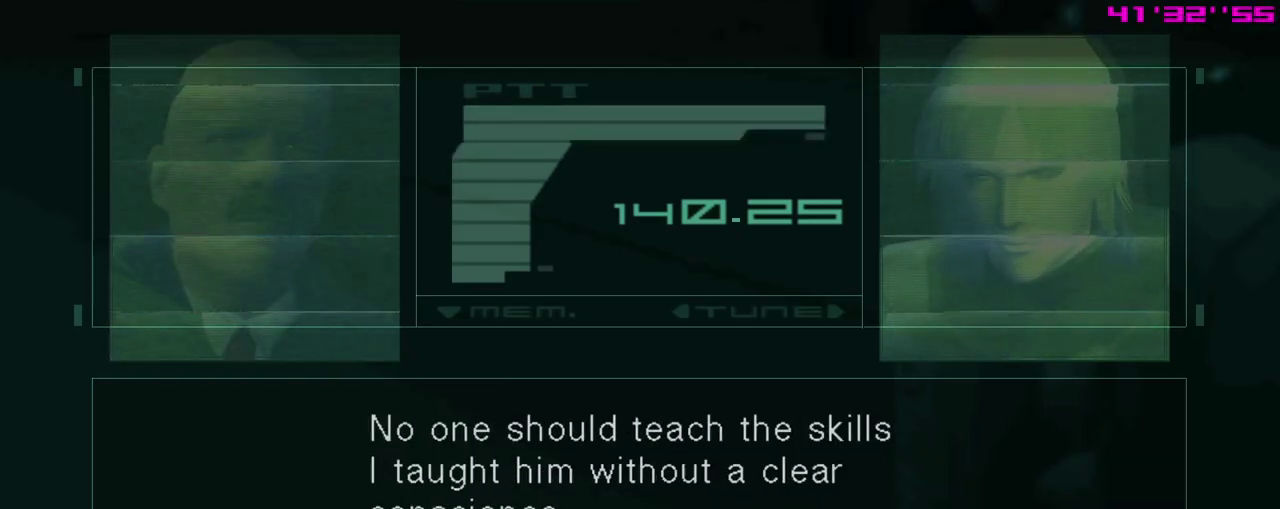
{"dt_ms": 400, "buttons": [], "left_stick": "center", "events": []}
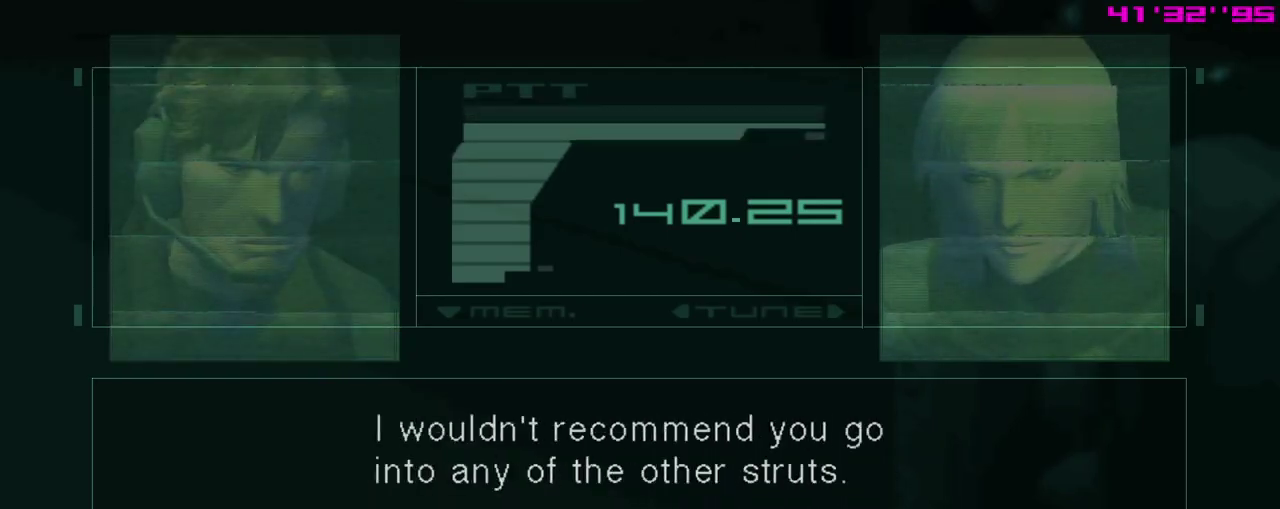
{"dt_ms": 500, "buttons": [], "left_stick": "center", "events": []}
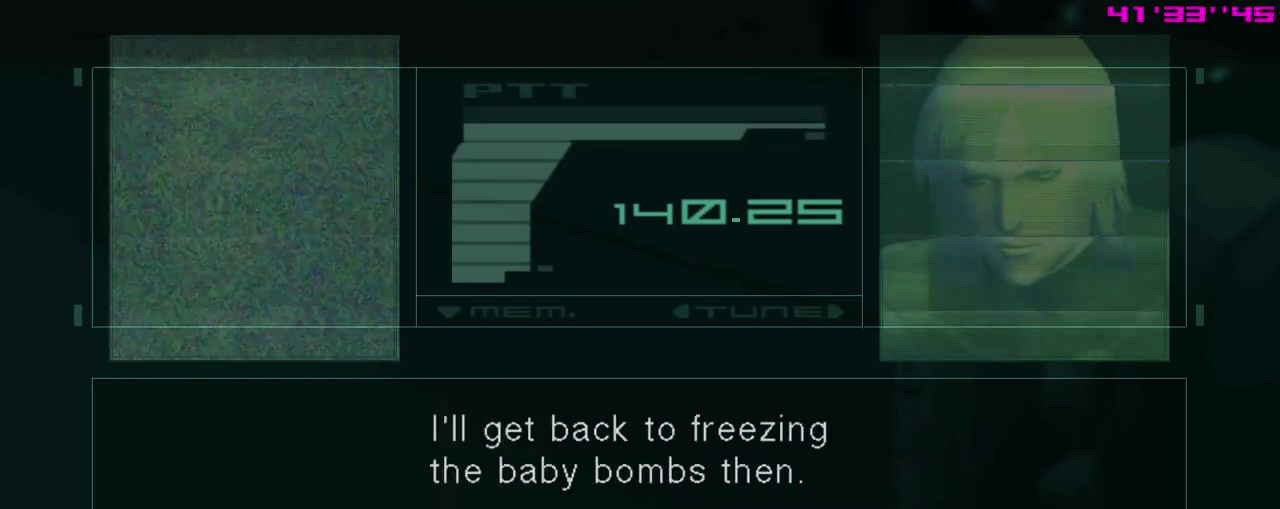
{"dt_ms": 500, "buttons": [], "left_stick": "center", "events": []}
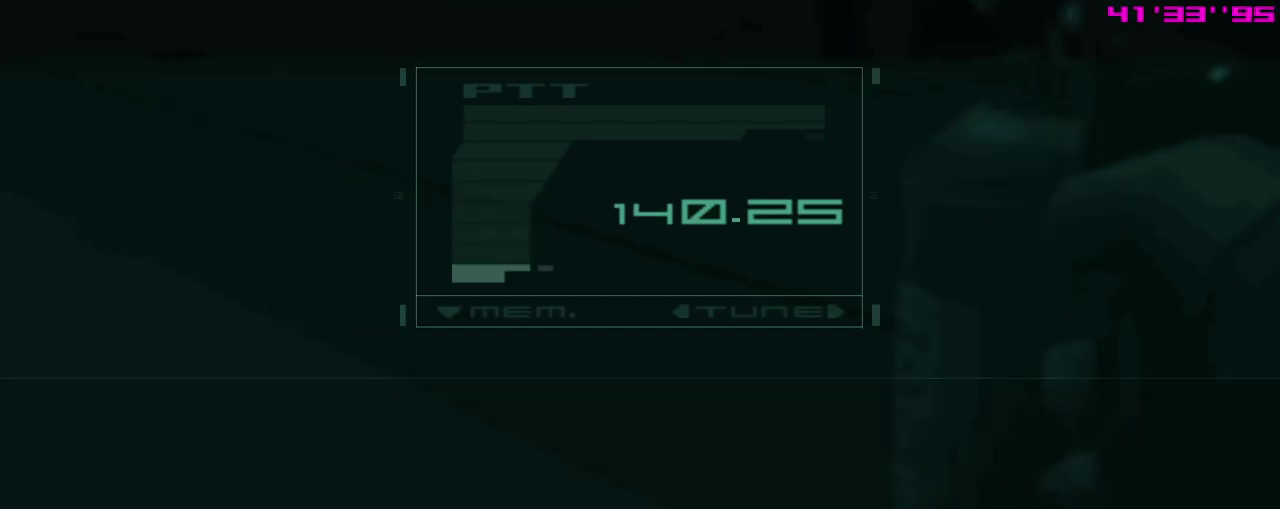
{"dt_ms": 500, "buttons": [], "left_stick": "center", "events": []}
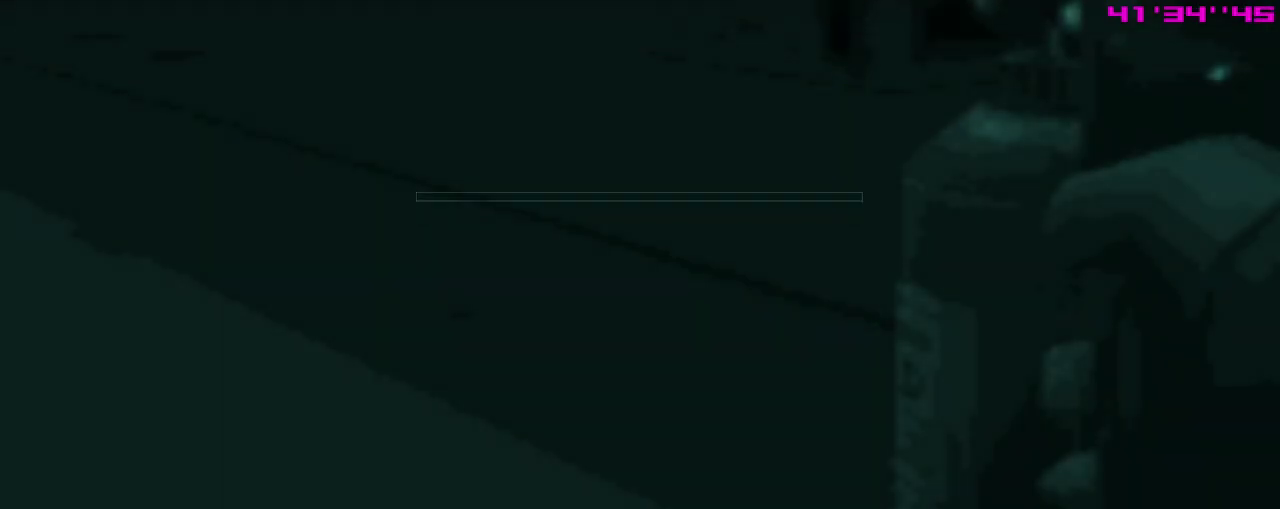
{"dt_ms": 700, "buttons": ["A"], "left_stick": "center", "events": [[633, "A", "down"]]}
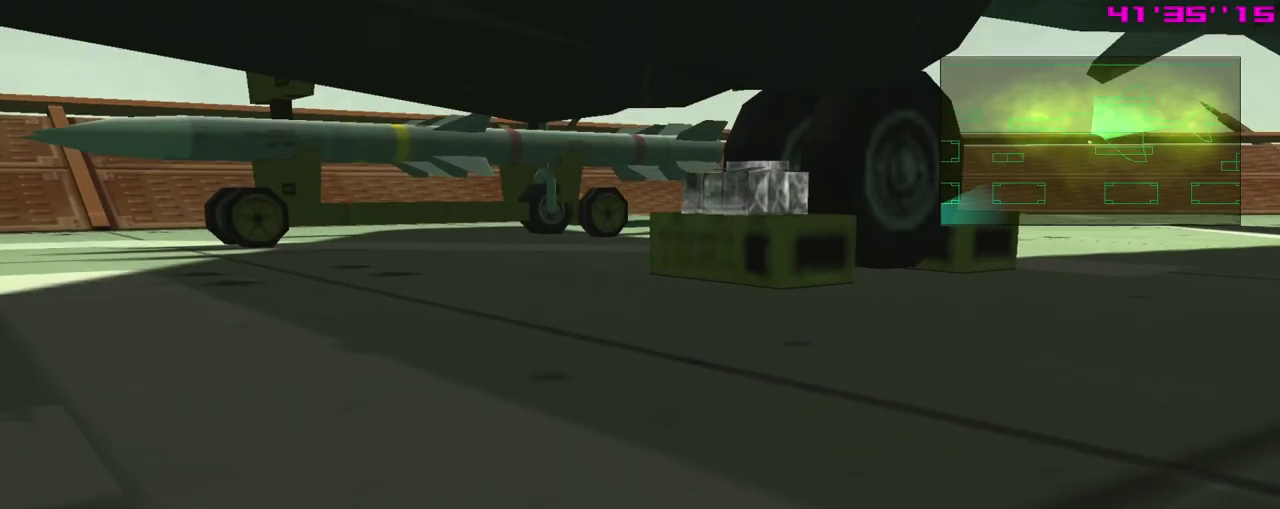
{"dt_ms": 400, "buttons": [], "left_stick": "center", "events": [[83, "R2", "down"], [117, "A", "up"], [167, "R2", "up"]]}
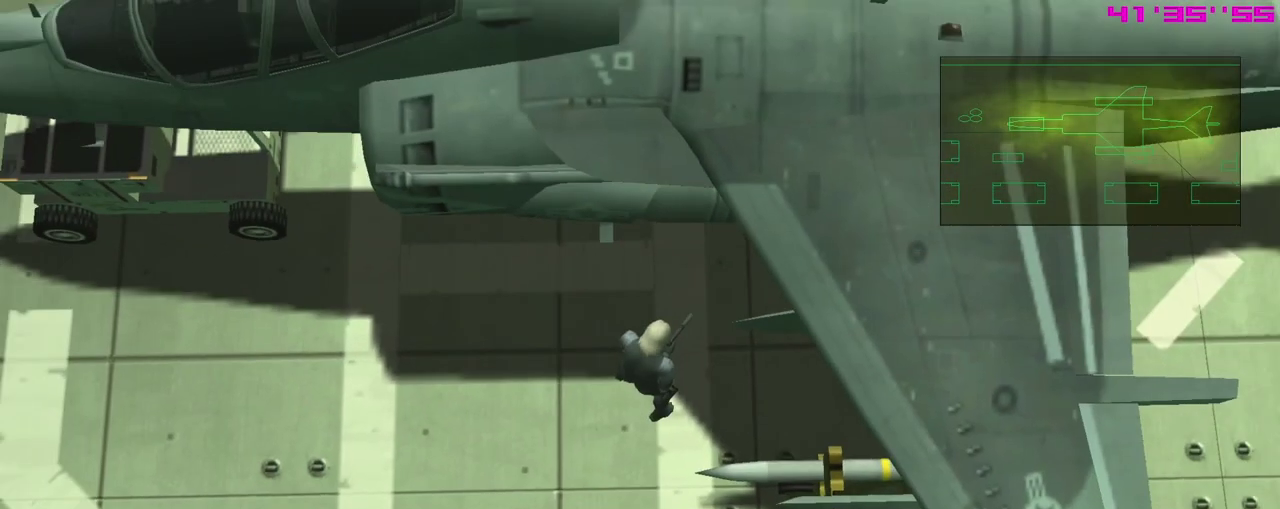
{"dt_ms": 400, "buttons": [], "left_stick": "down", "events": [[50, "left_stick", "down"]]}
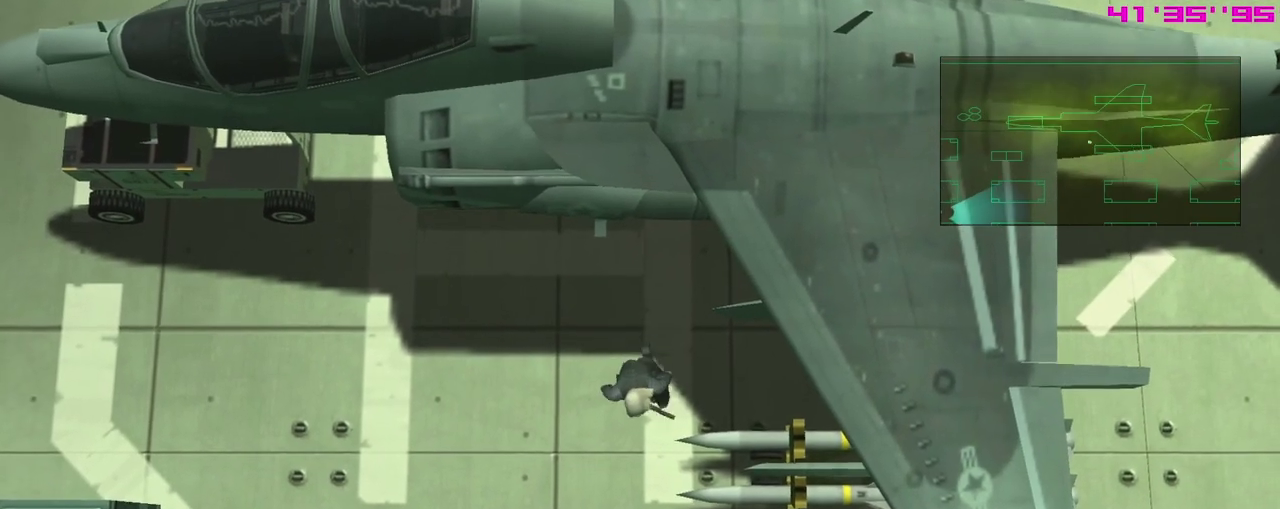
{"dt_ms": 300, "buttons": [], "left_stick": "down", "events": []}
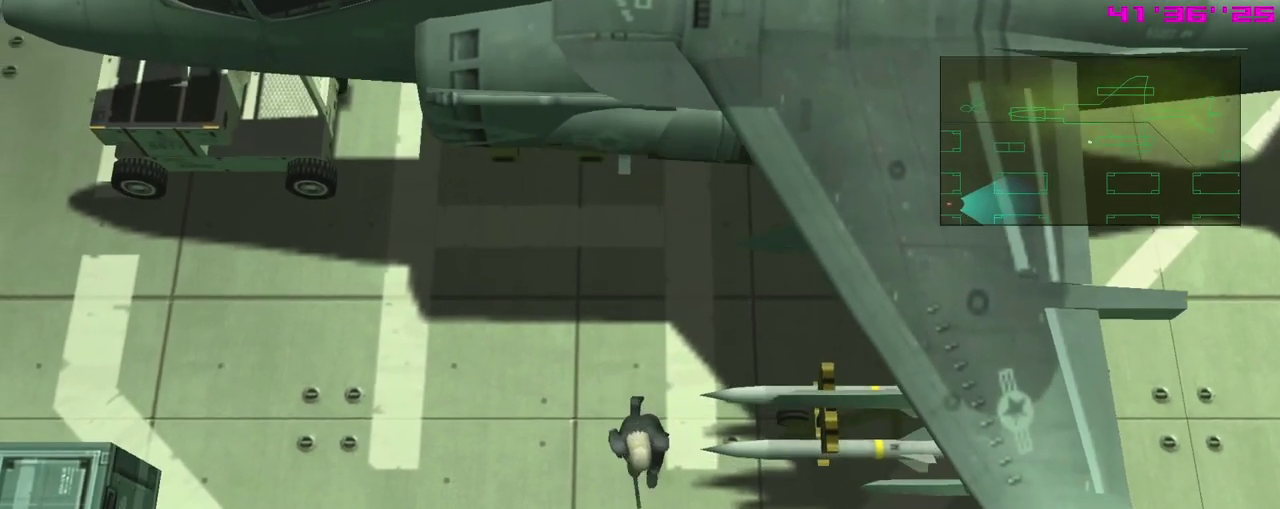
{"dt_ms": 400, "buttons": [], "left_stick": "down", "events": []}
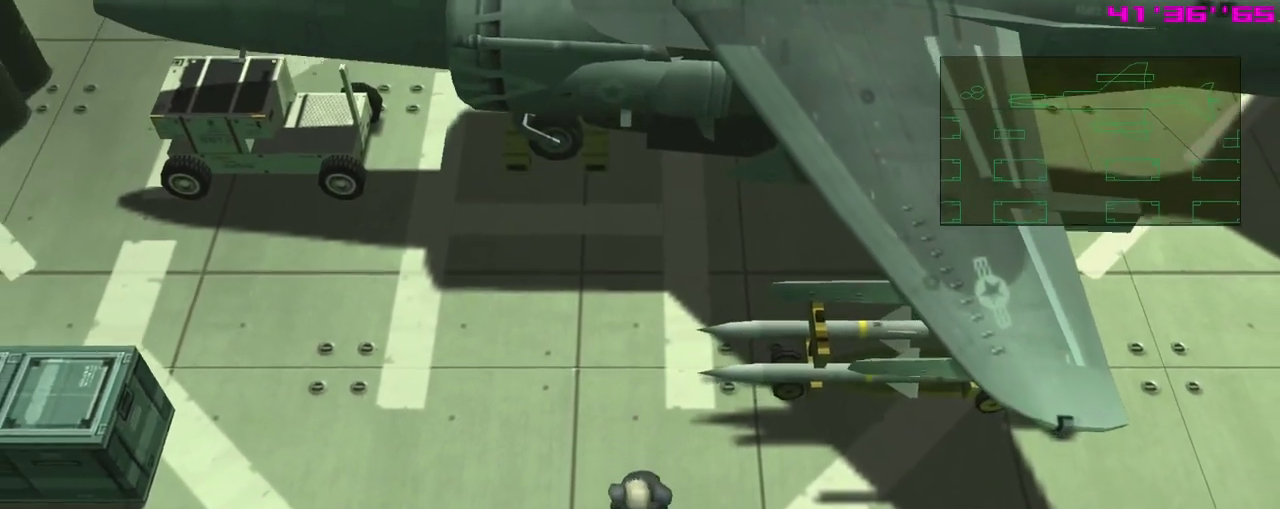
{"dt_ms": 400, "buttons": [], "left_stick": "down", "events": []}
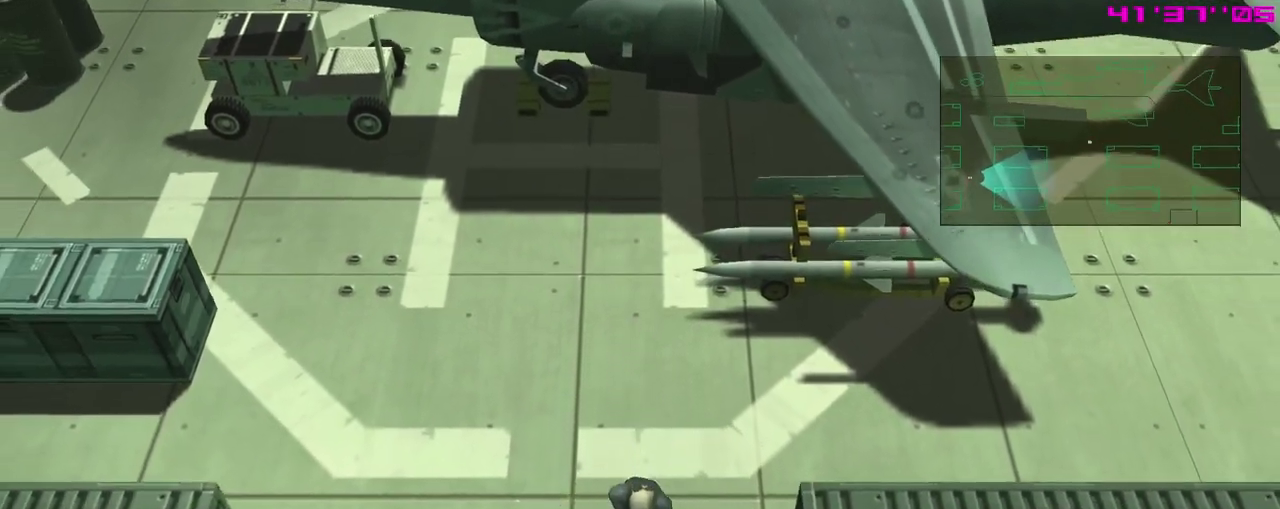
{"dt_ms": 400, "buttons": [], "left_stick": "down", "events": []}